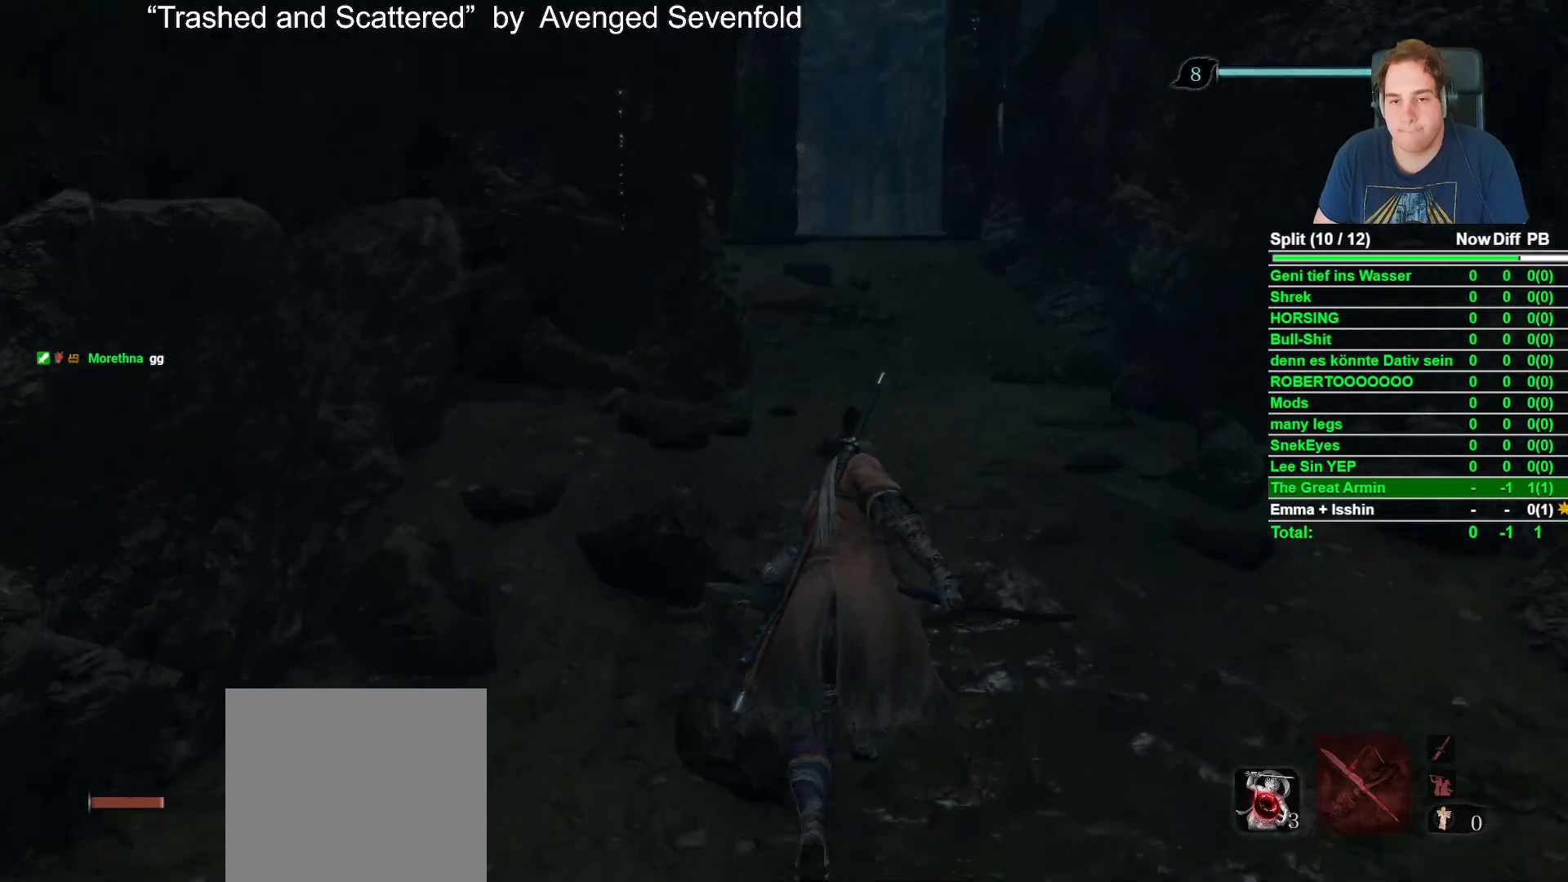
Gameplay with a controller (Xbox layout); each line is a JSON object with the inputs held at the frame after it. "events" lists button and stick changes between this image and that frame as [ms after this image, input, new state], when the widget could be followed in between. Not read: L1 R1.
{"buttons": ["B"], "left_stick": "up", "right_stick": "center", "events": [[33, "right_stick", "center"], [317, "right_stick", "down-left"], [417, "right_stick", "center"]]}
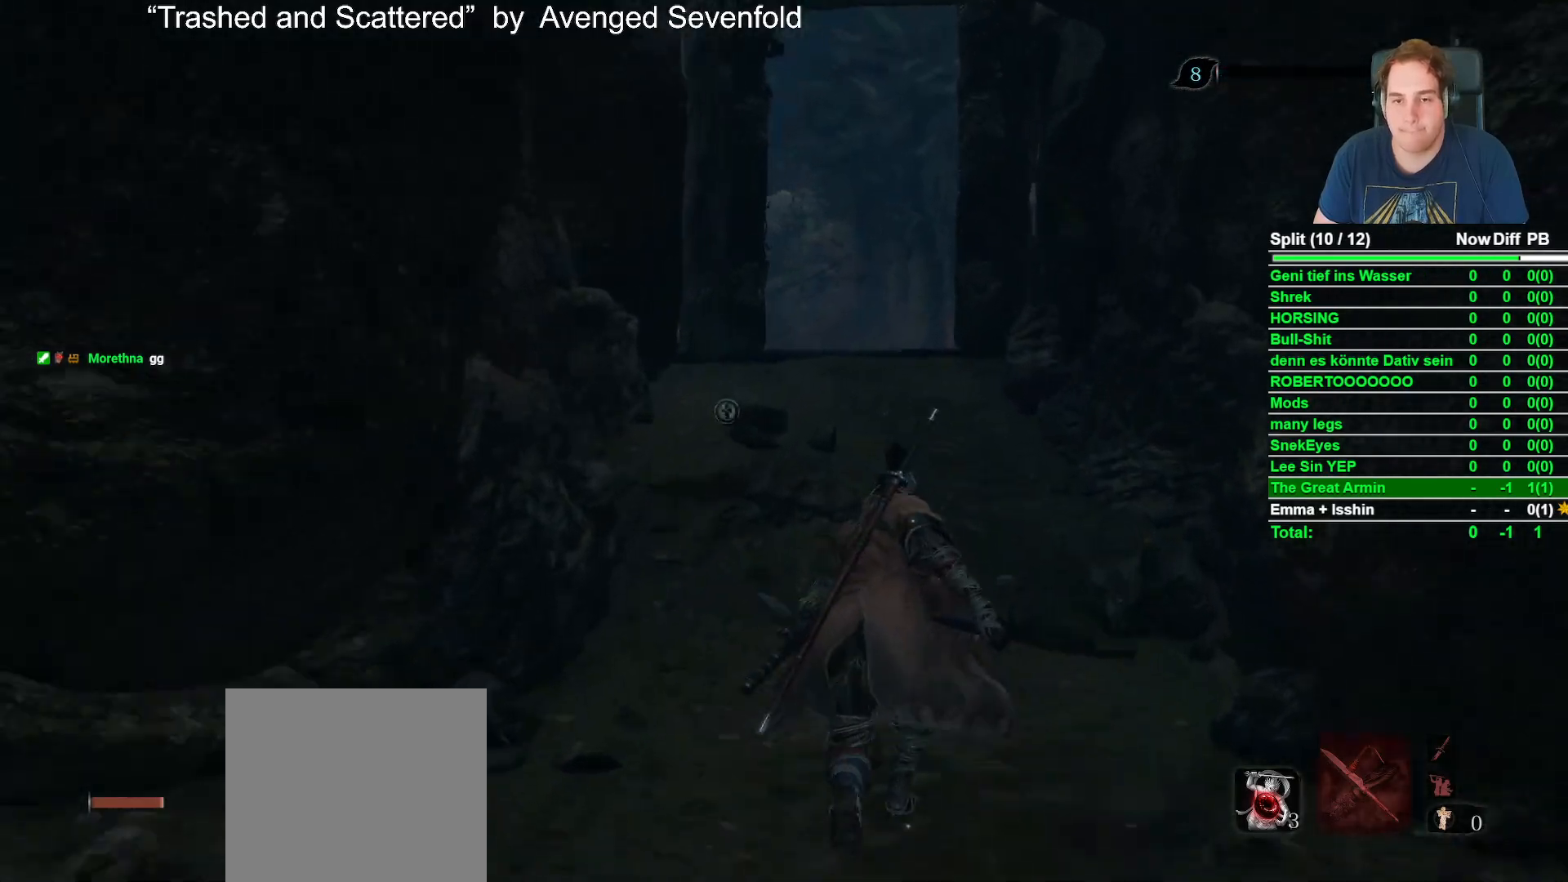
{"buttons": ["B"], "left_stick": "up", "right_stick": "down-left", "events": [[133, "right_stick", "down-left"], [267, "right_stick", "center"], [467, "right_stick", "down-left"]]}
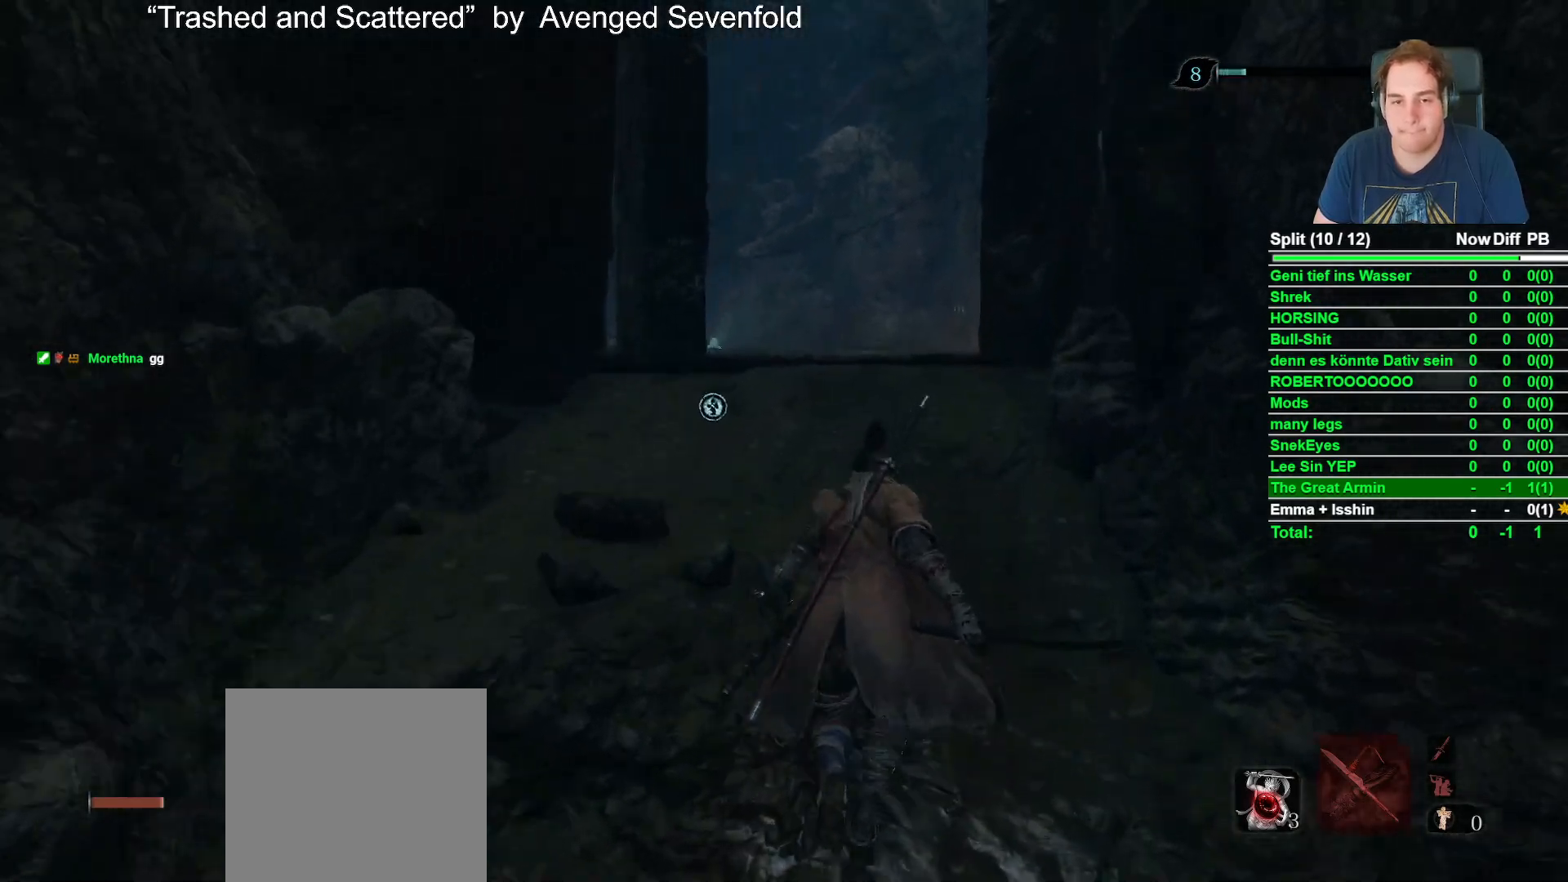
{"buttons": ["B"], "left_stick": "up", "right_stick": "center", "events": [[83, "right_stick", "center"], [250, "right_stick", "down-left"], [417, "right_stick", "center"]]}
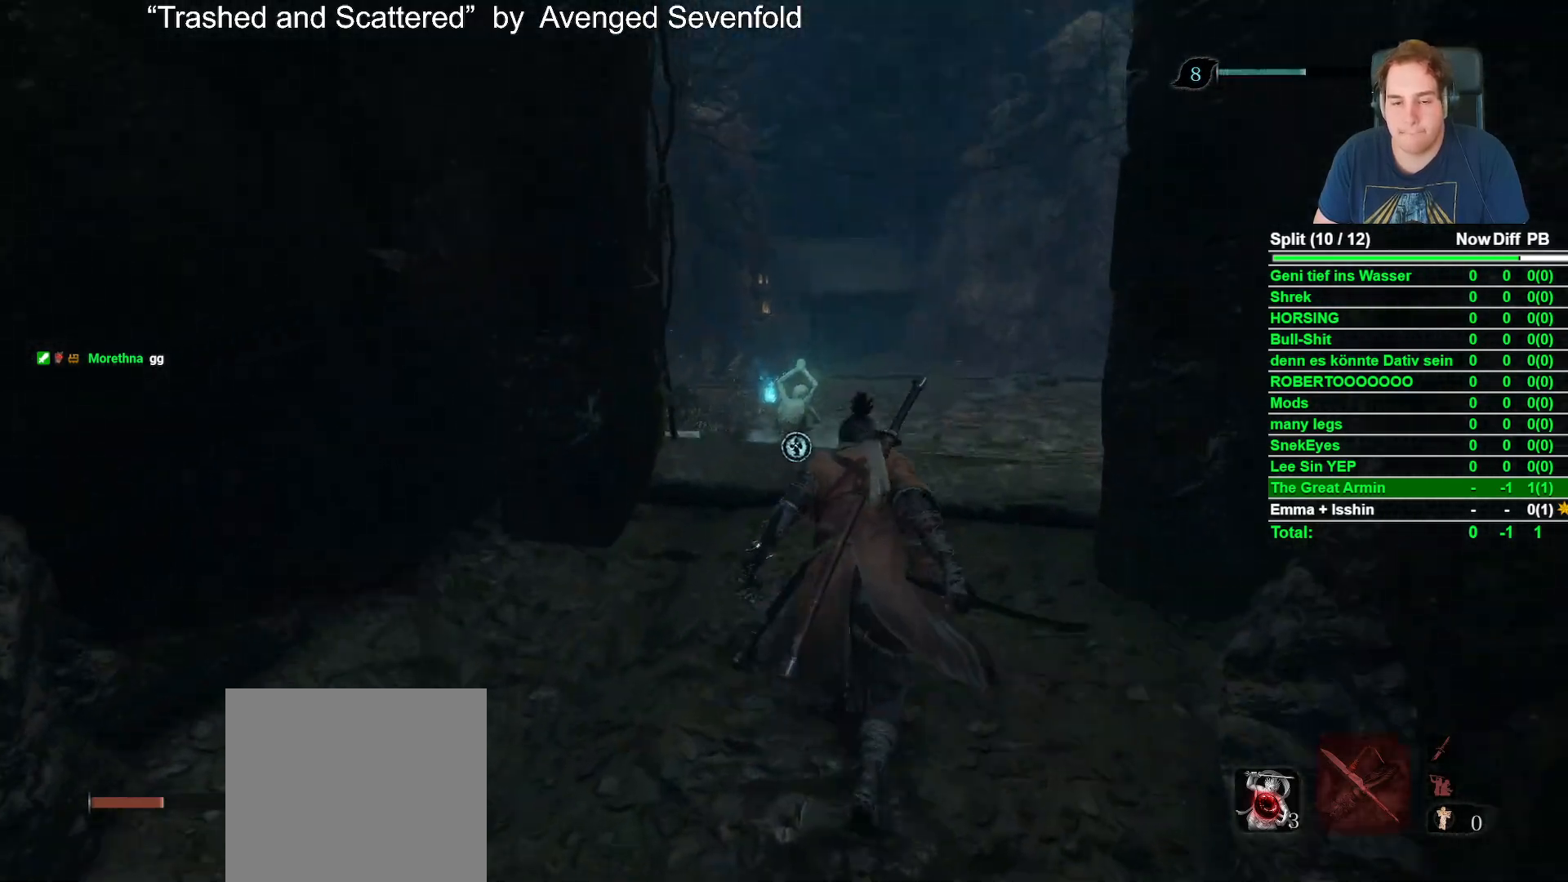
{"buttons": ["B"], "left_stick": "up-right", "right_stick": "down-left", "events": [[67, "right_stick", "down-left"], [250, "right_stick", "center"], [283, "left_stick", "up-right"], [400, "right_stick", "down-left"]]}
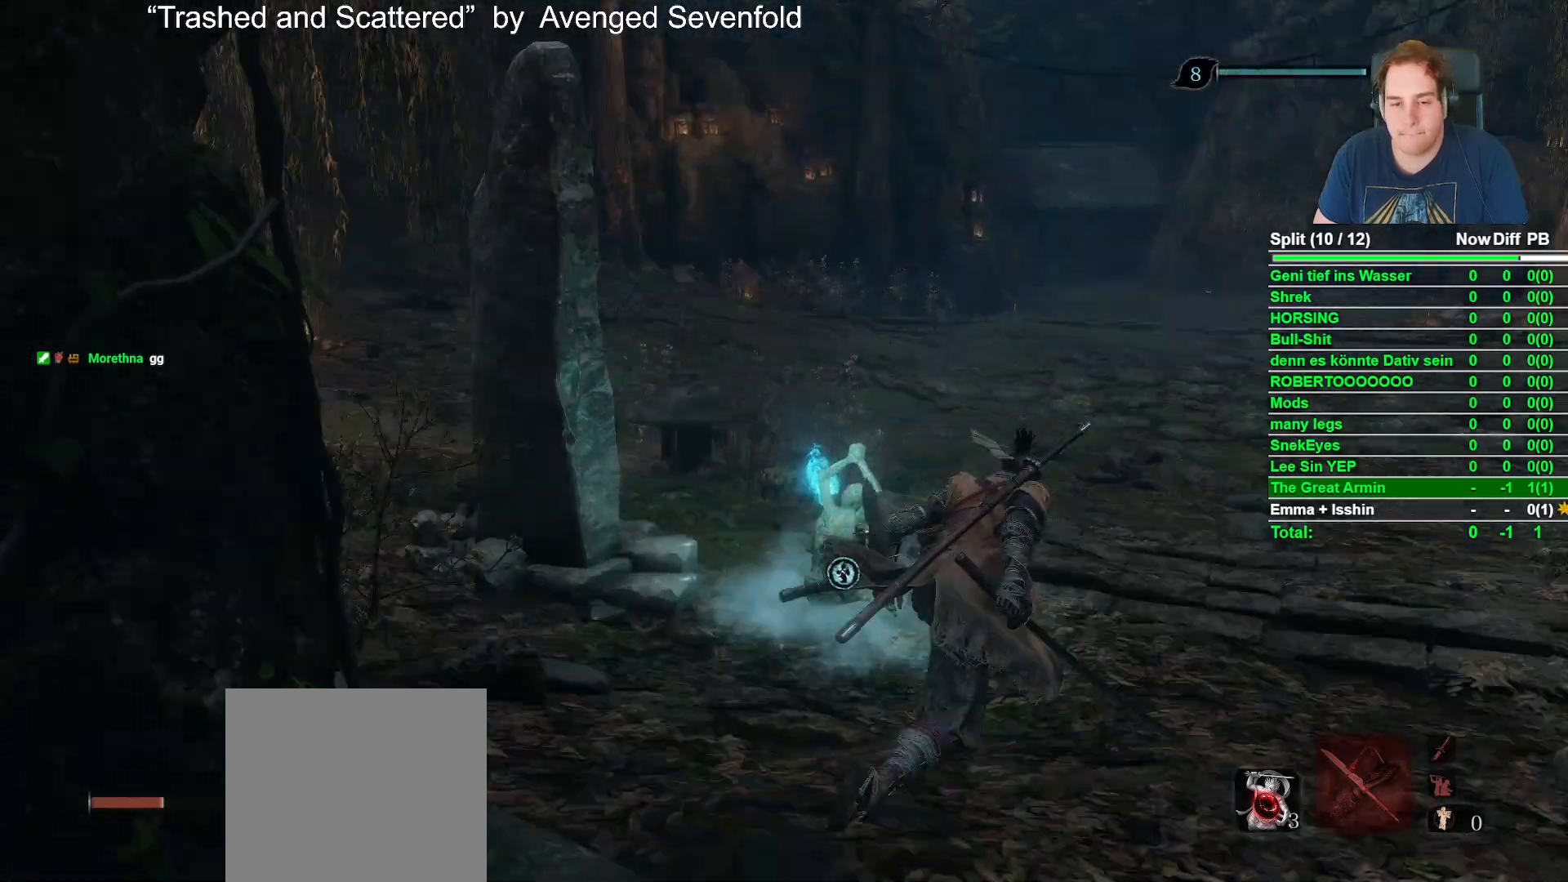
{"buttons": [], "left_stick": "up-right", "right_stick": "left", "events": [[183, "right_stick", "left"], [383, "B", "up"]]}
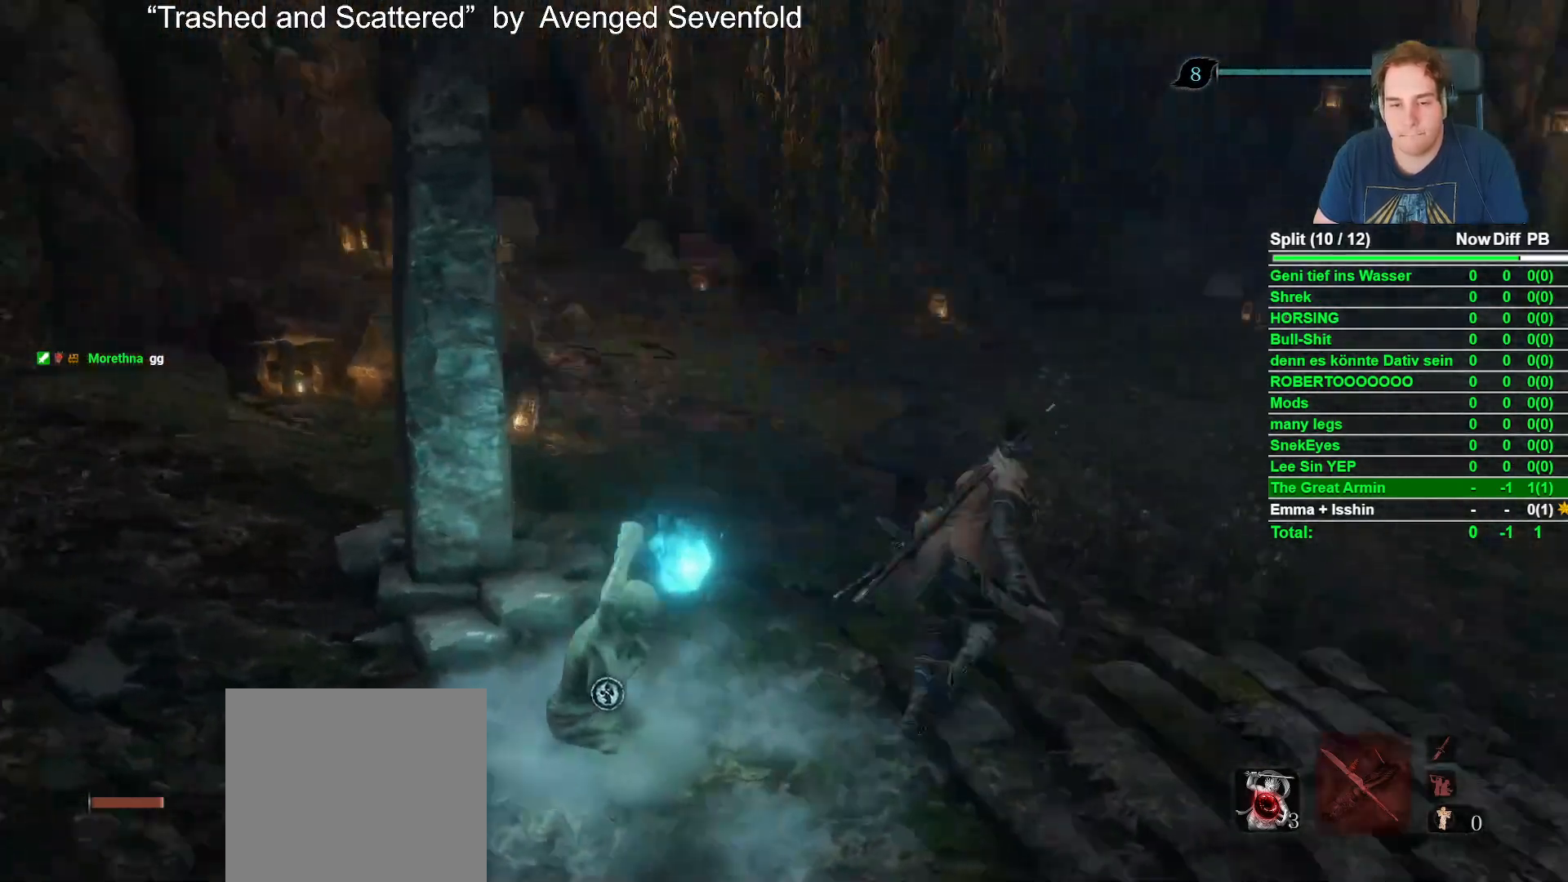
{"buttons": [], "left_stick": "down-left", "right_stick": "center", "events": [[17, "left_stick", "center"], [150, "L2", "down"], [150, "left_stick", "down"], [283, "left_stick", "down-left"], [317, "L2", "up"], [400, "right_stick", "center"]]}
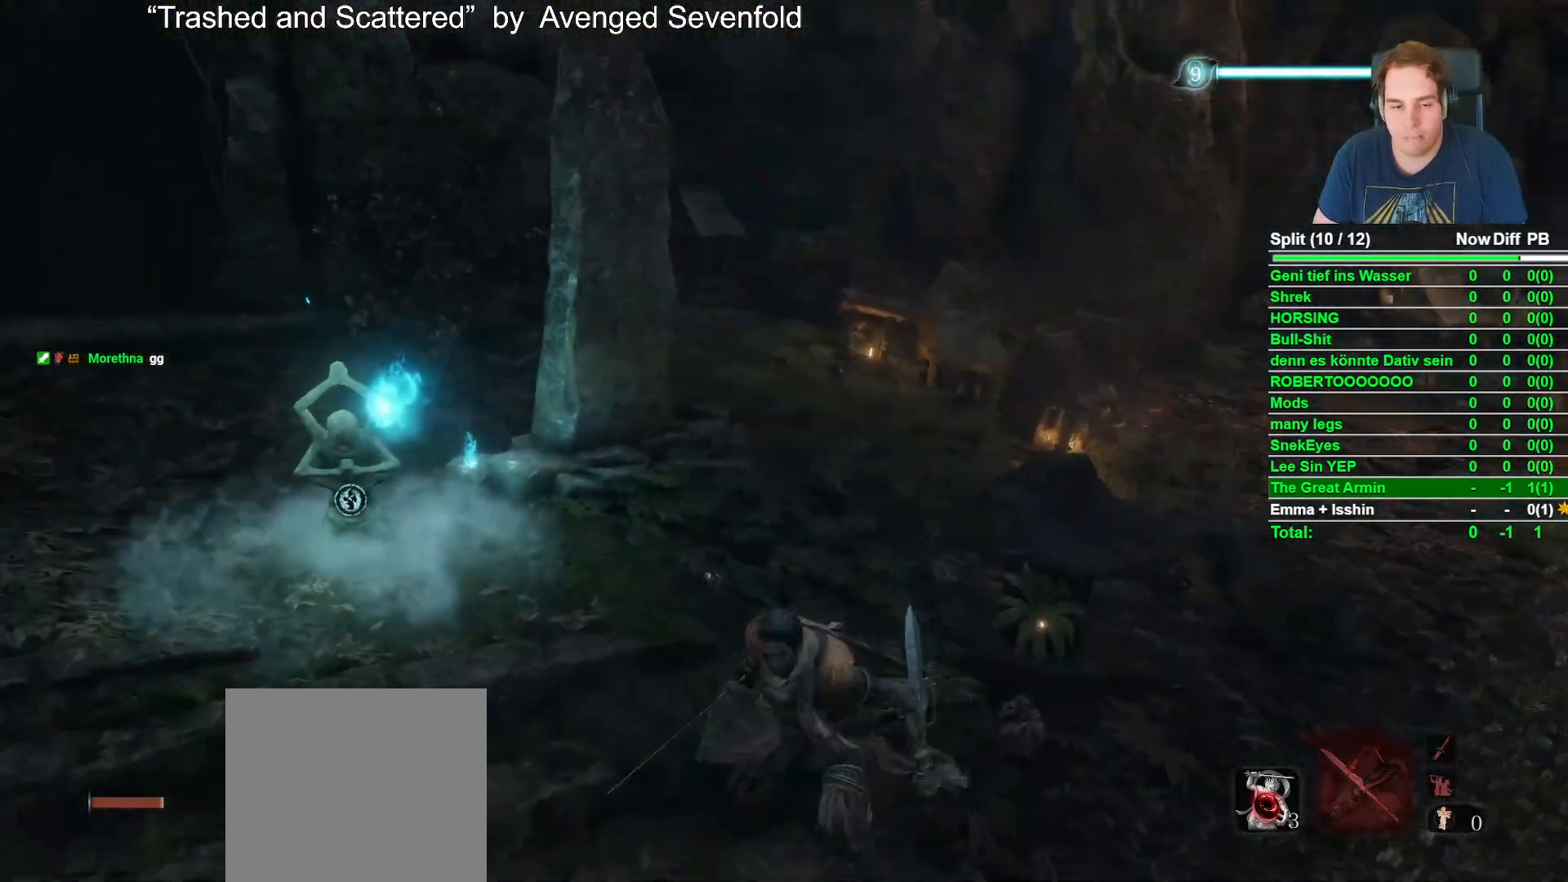
{"buttons": [], "left_stick": "up", "right_stick": "center"}
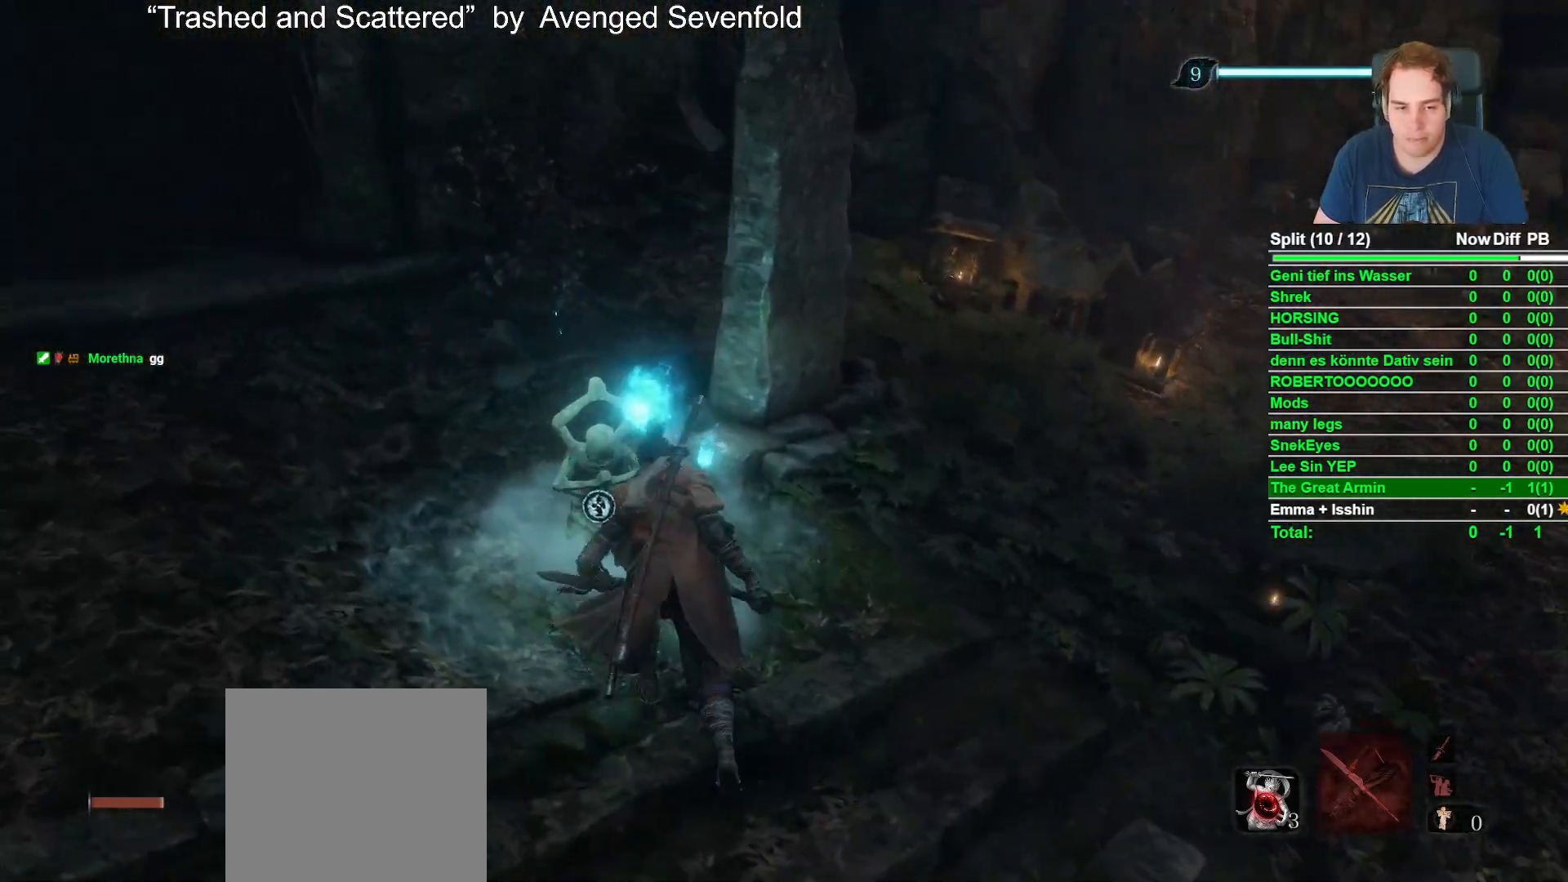
{"buttons": [], "left_stick": "center", "right_stick": "center"}
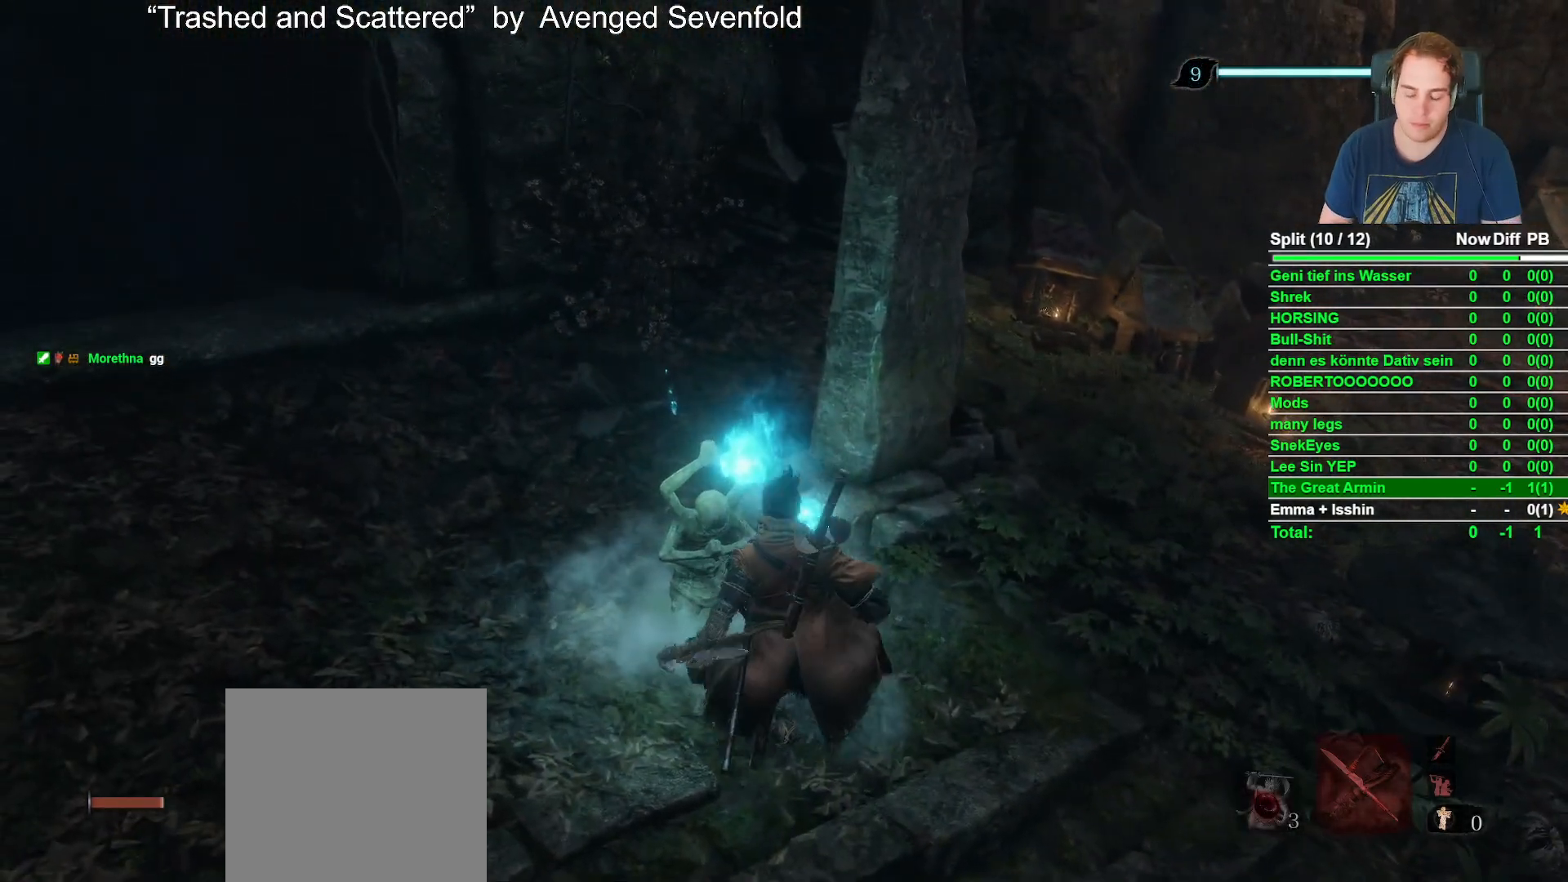
{"buttons": [], "left_stick": "center", "right_stick": "center"}
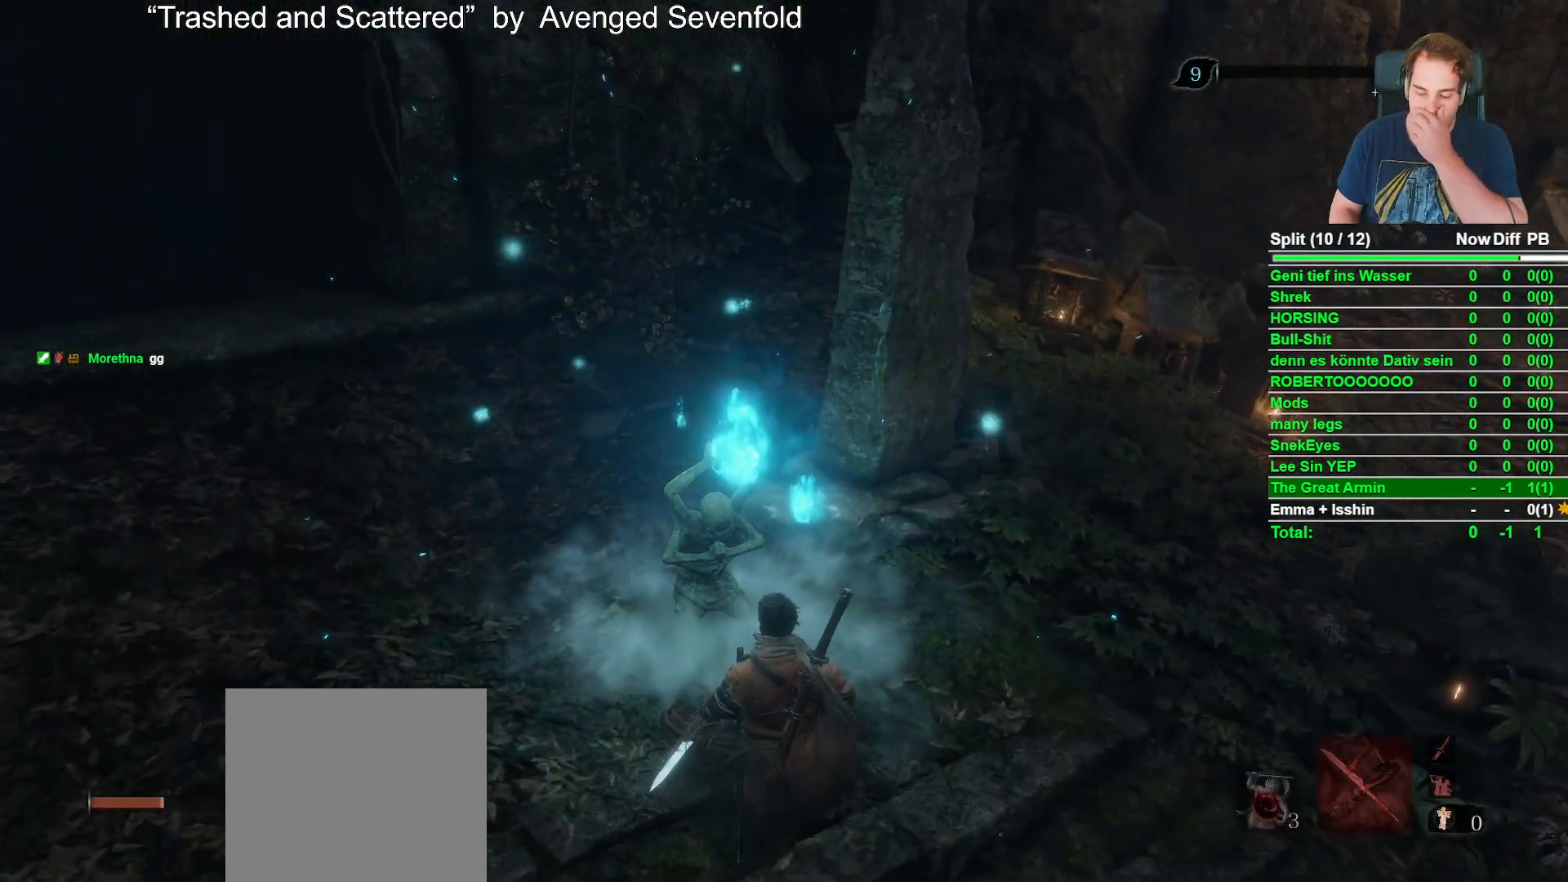
{"buttons": [], "left_stick": "center", "right_stick": "center"}
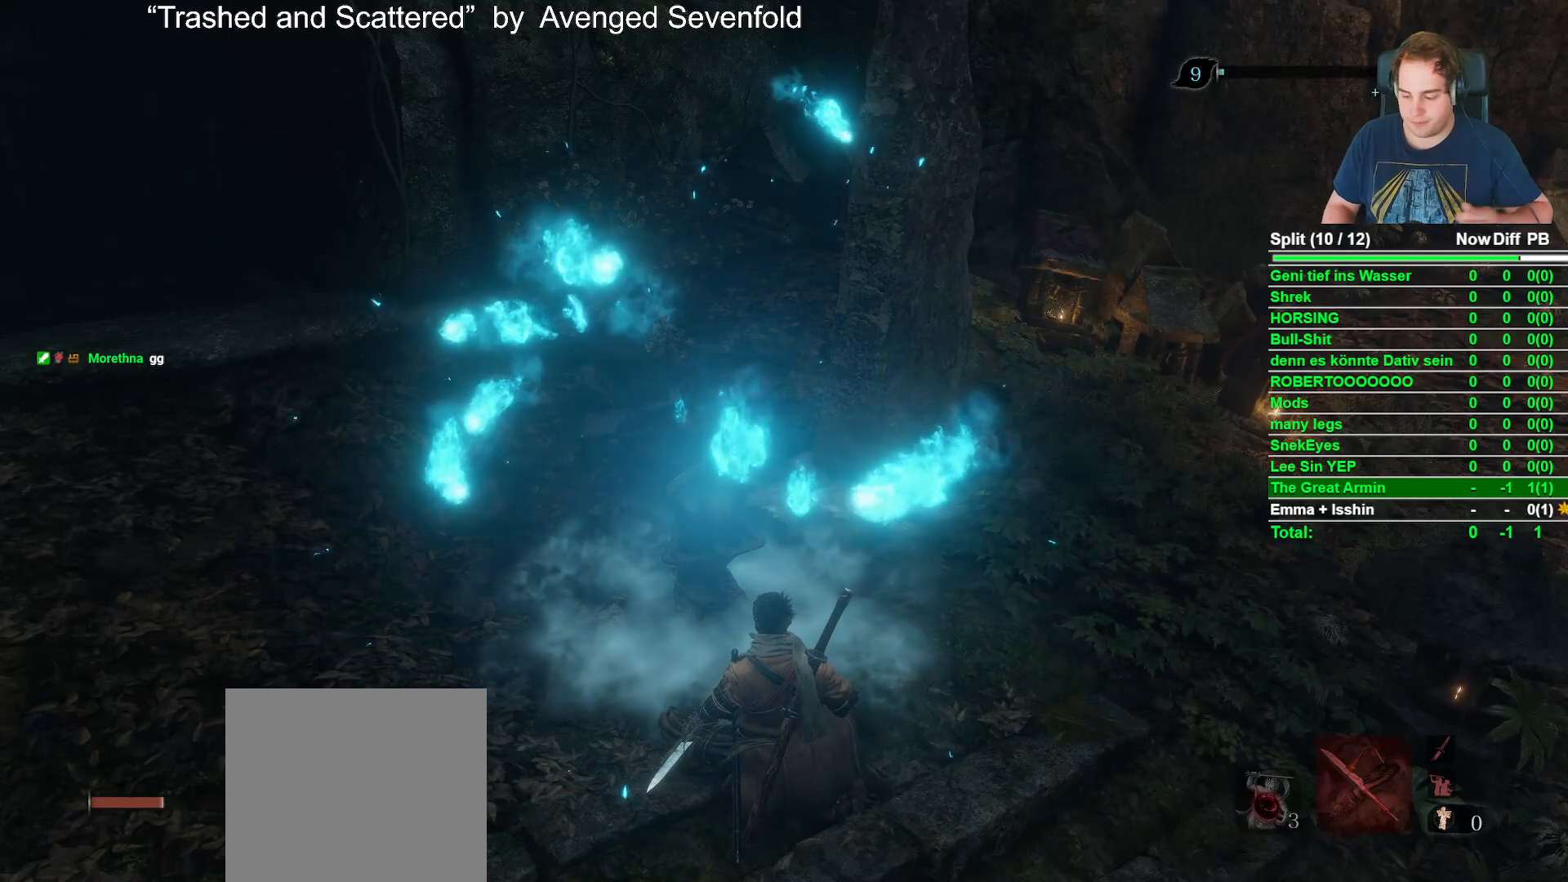
{"buttons": [], "left_stick": "center", "right_stick": "center"}
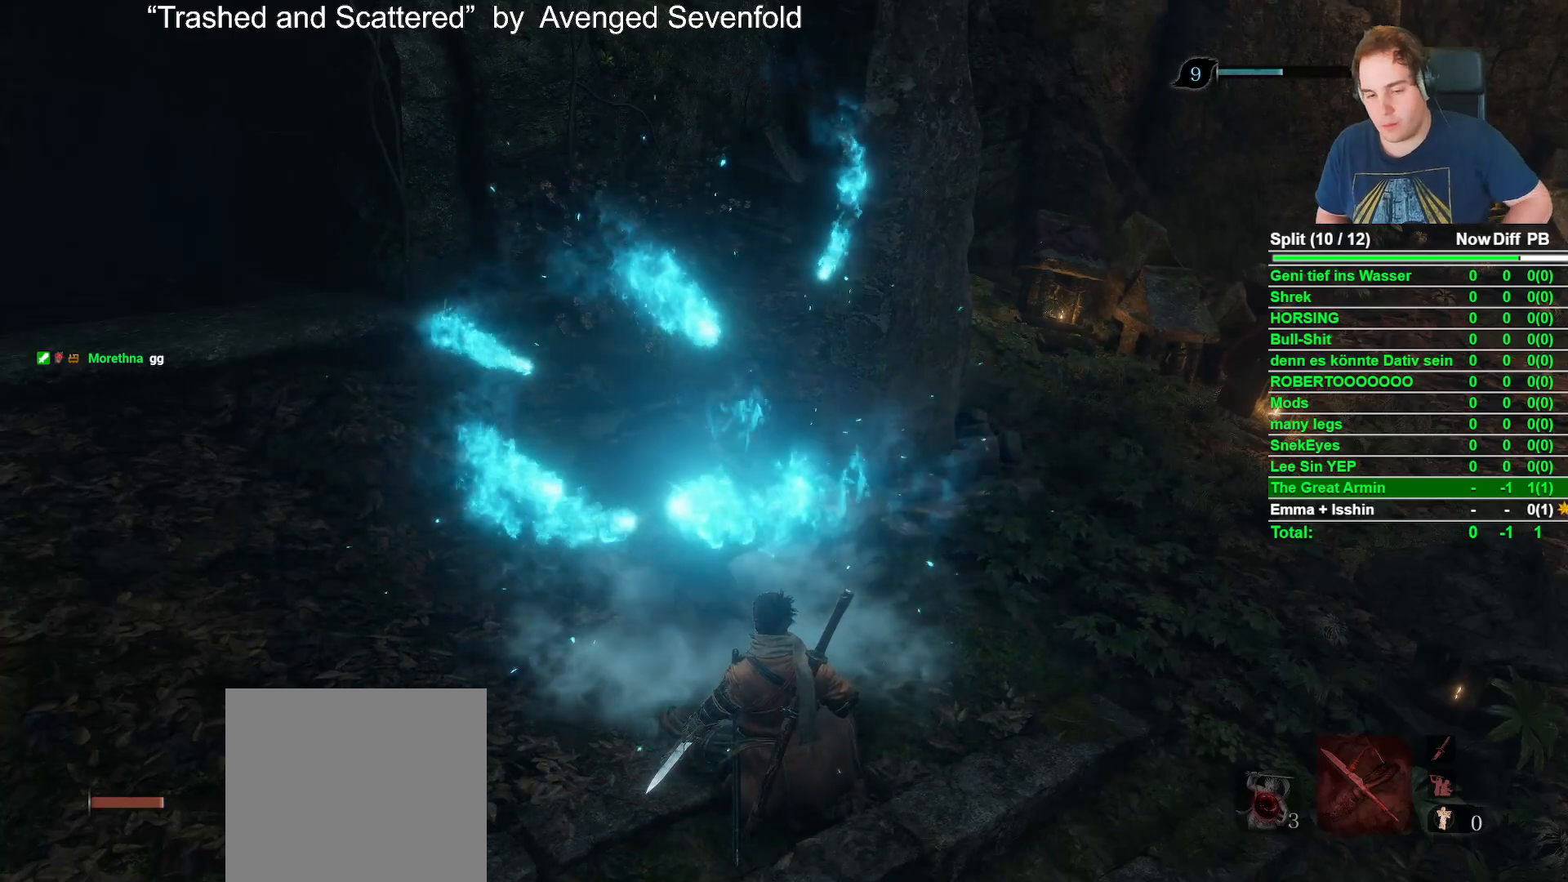
{"buttons": [], "left_stick": "center", "right_stick": "center"}
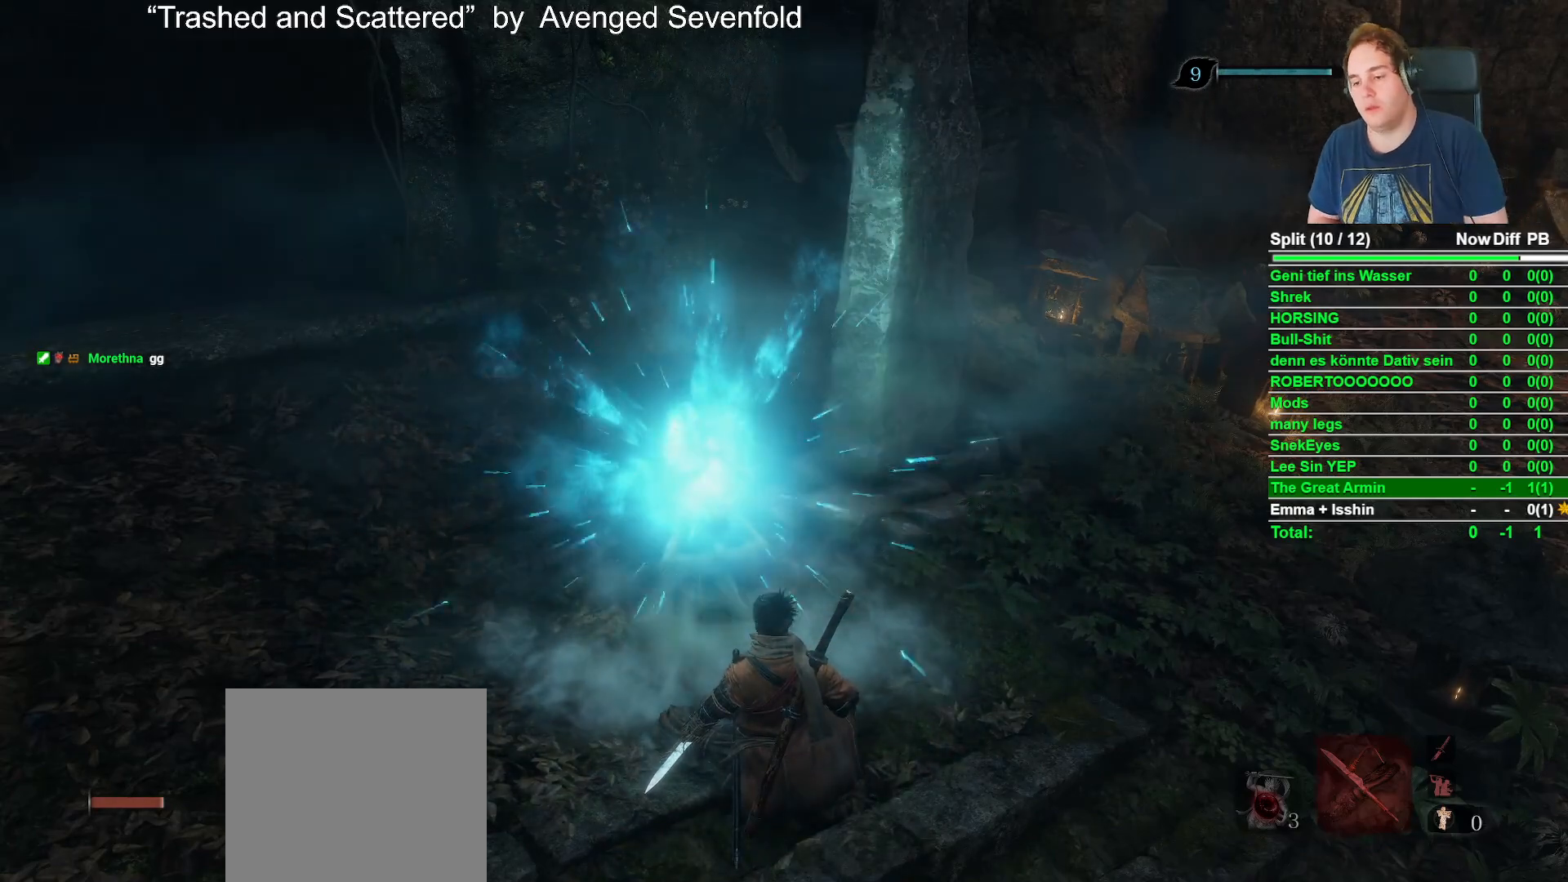
{"buttons": [], "left_stick": "center", "right_stick": "center"}
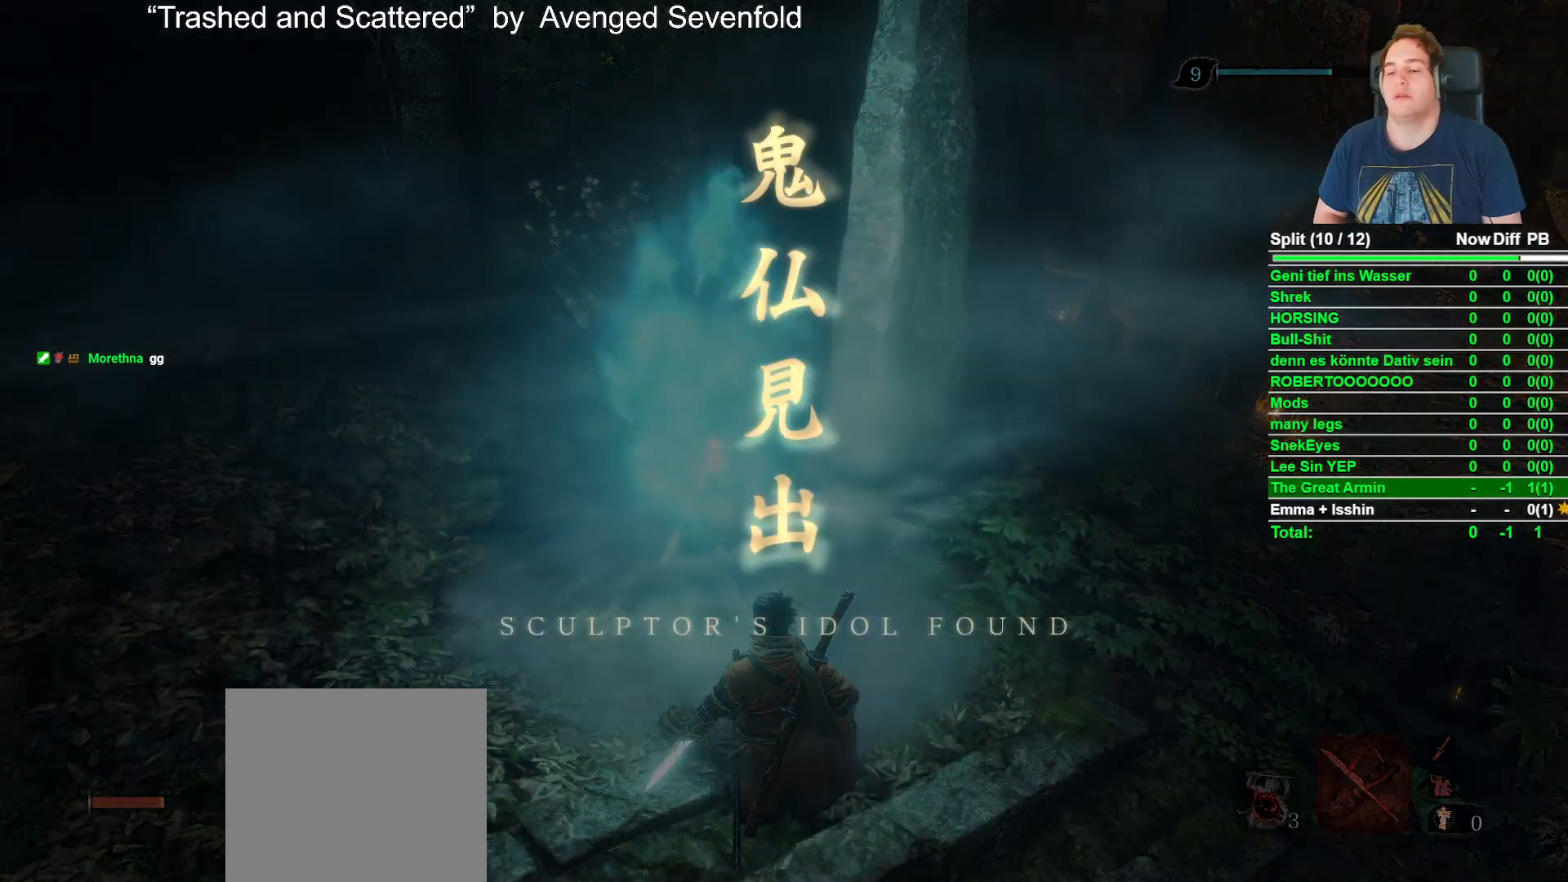
{"buttons": [], "left_stick": "center", "right_stick": "center"}
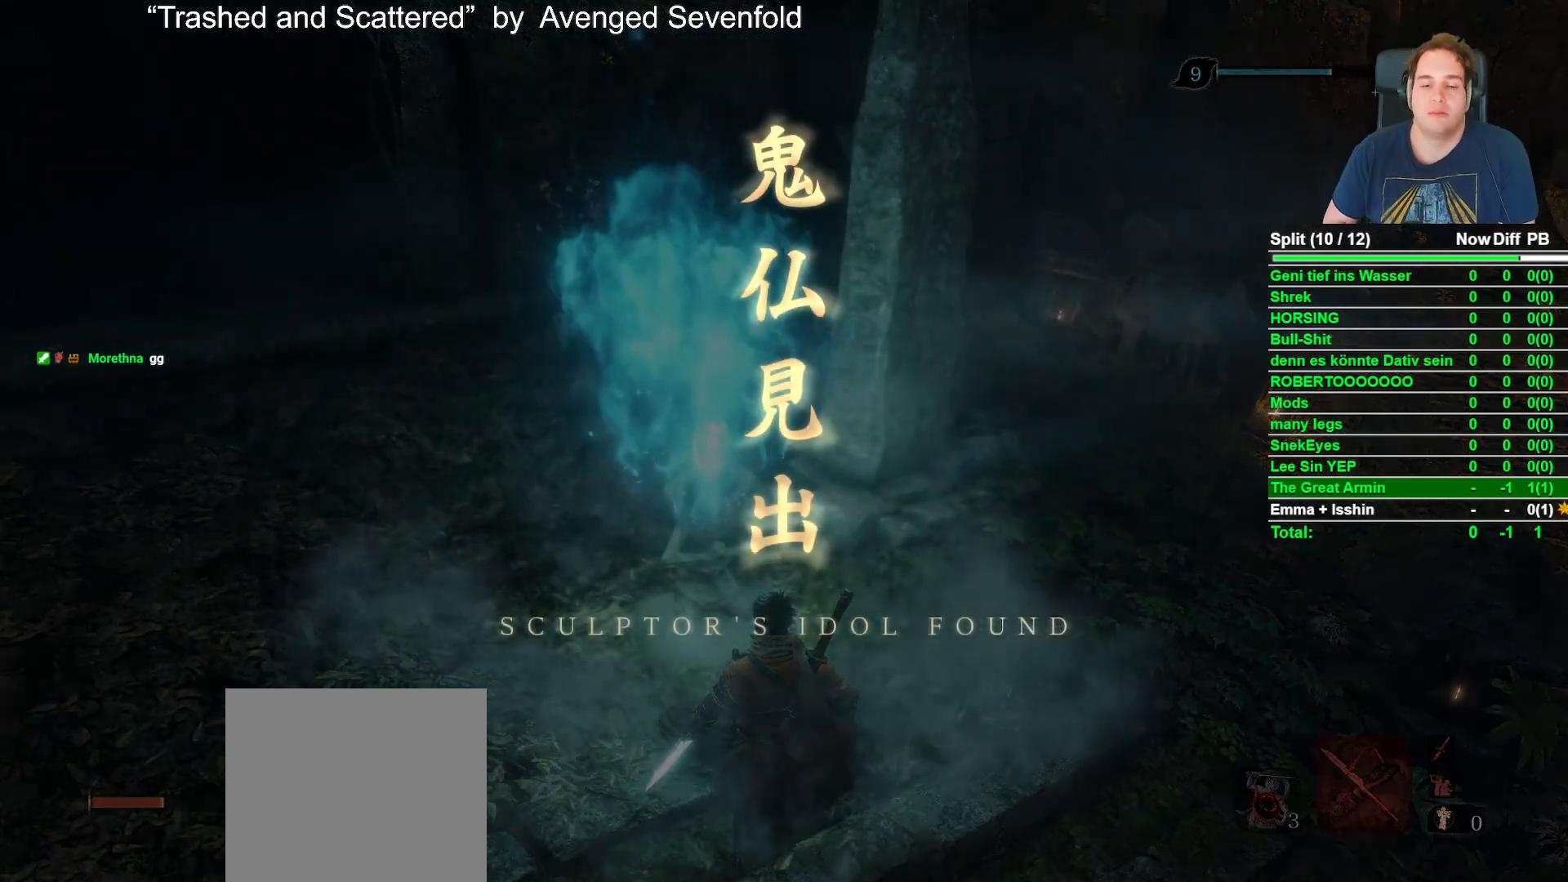
{"buttons": [], "left_stick": "center", "right_stick": "center"}
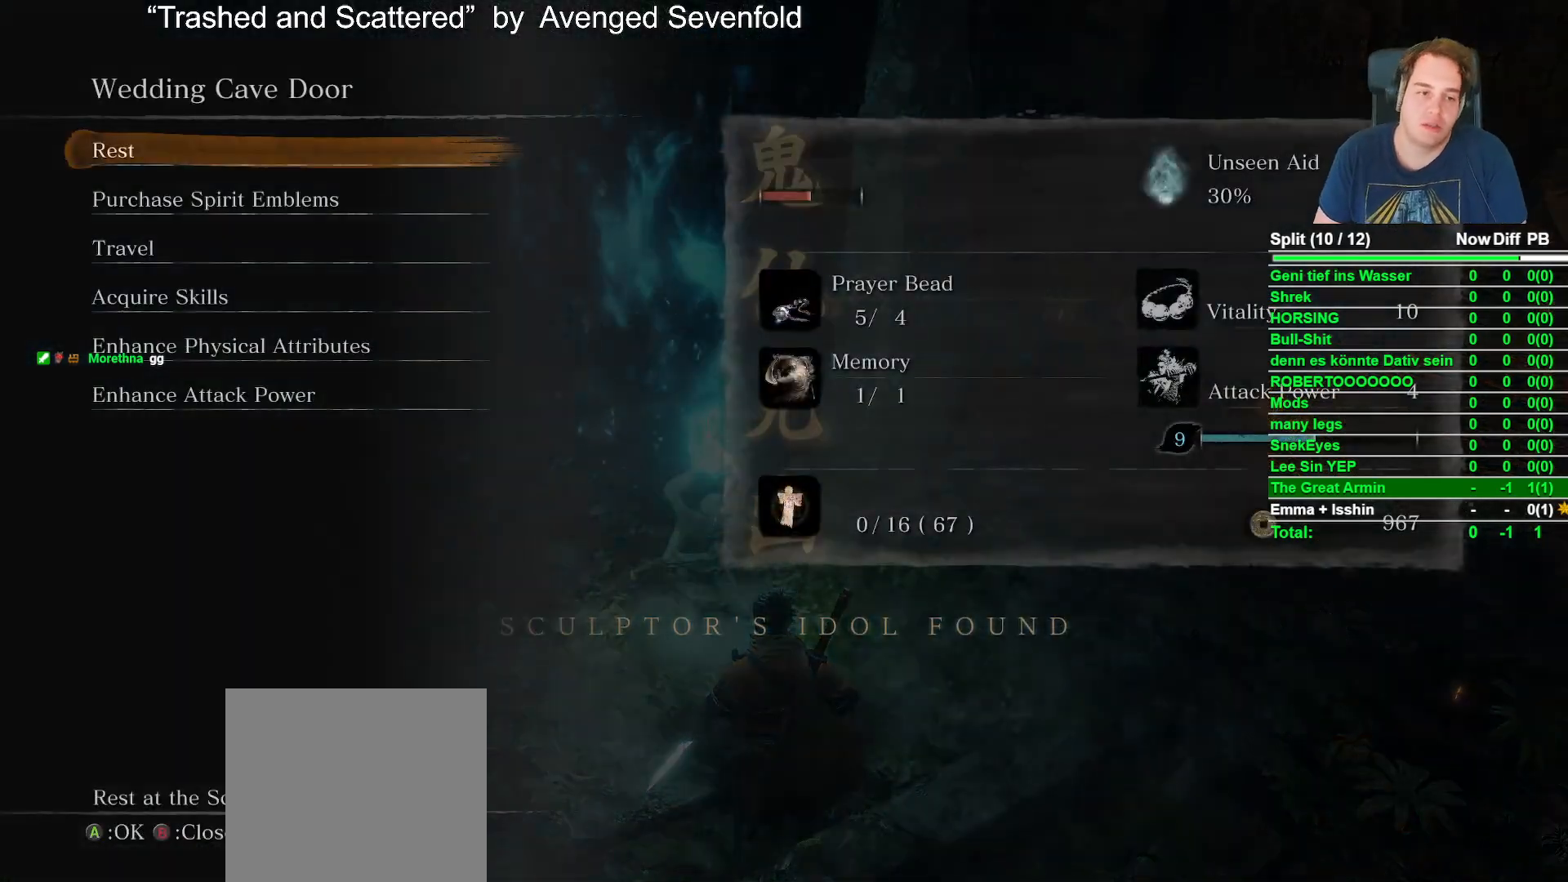
{"buttons": ["A"], "left_stick": "center", "right_stick": "center", "events": [[117, "DPAD_UP", "down"], [233, "DPAD_UP", "up"], [483, "A", "down"]]}
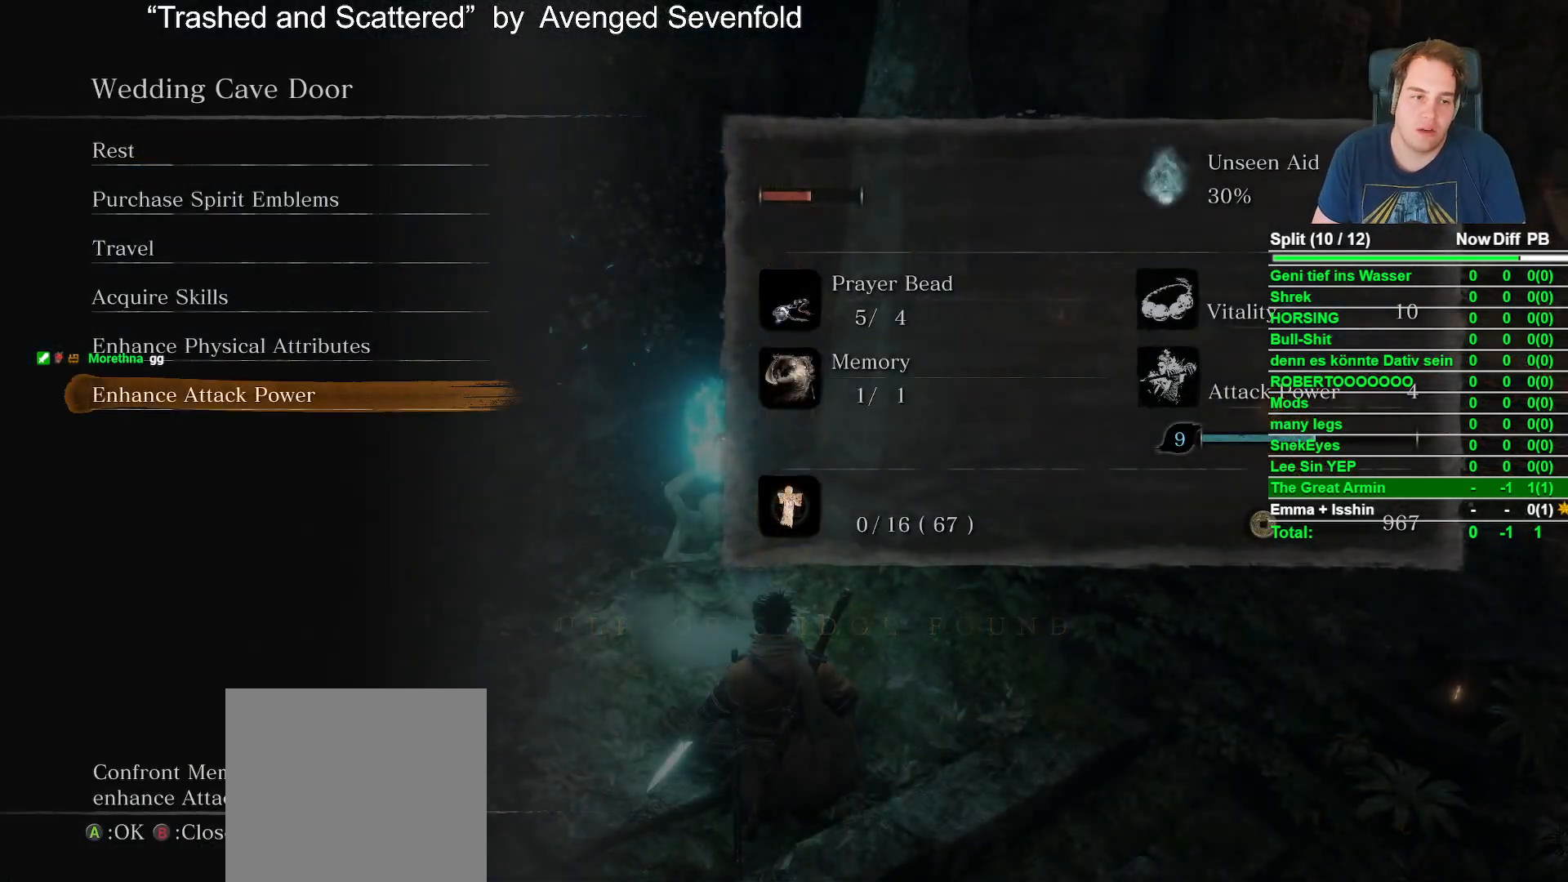
{"buttons": [], "left_stick": "center", "right_stick": "center", "events": [[133, "A", "up"], [317, "A", "down"], [417, "A", "up"]]}
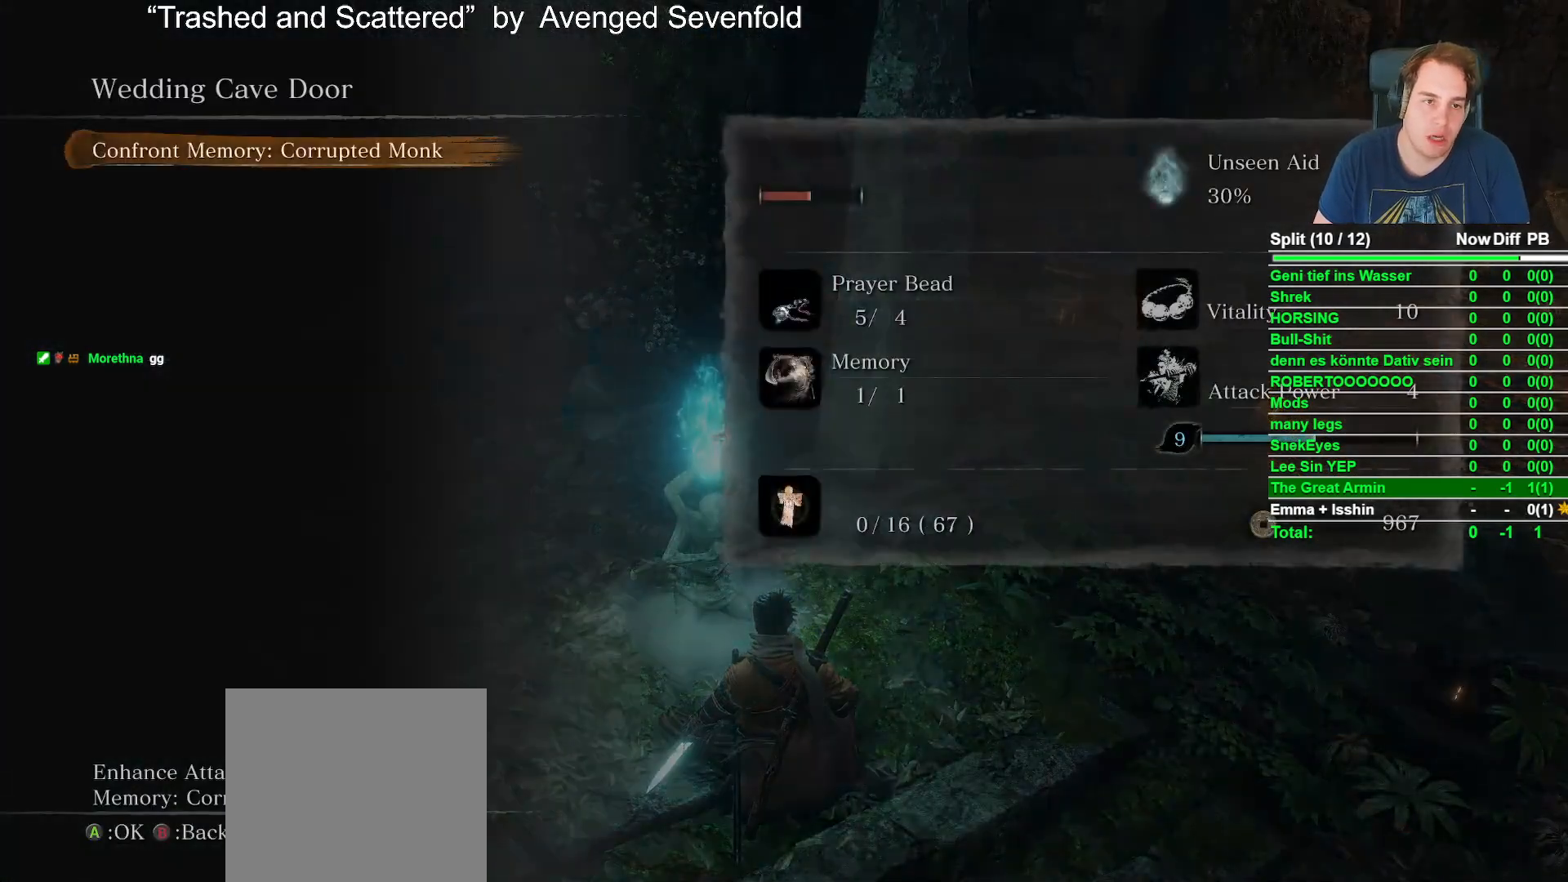
{"buttons": [], "left_stick": "center", "right_stick": "center", "events": [[17, "A", "down"], [100, "A", "up"], [200, "A", "down"], [283, "A", "up"], [383, "A", "down"], [467, "A", "up"]]}
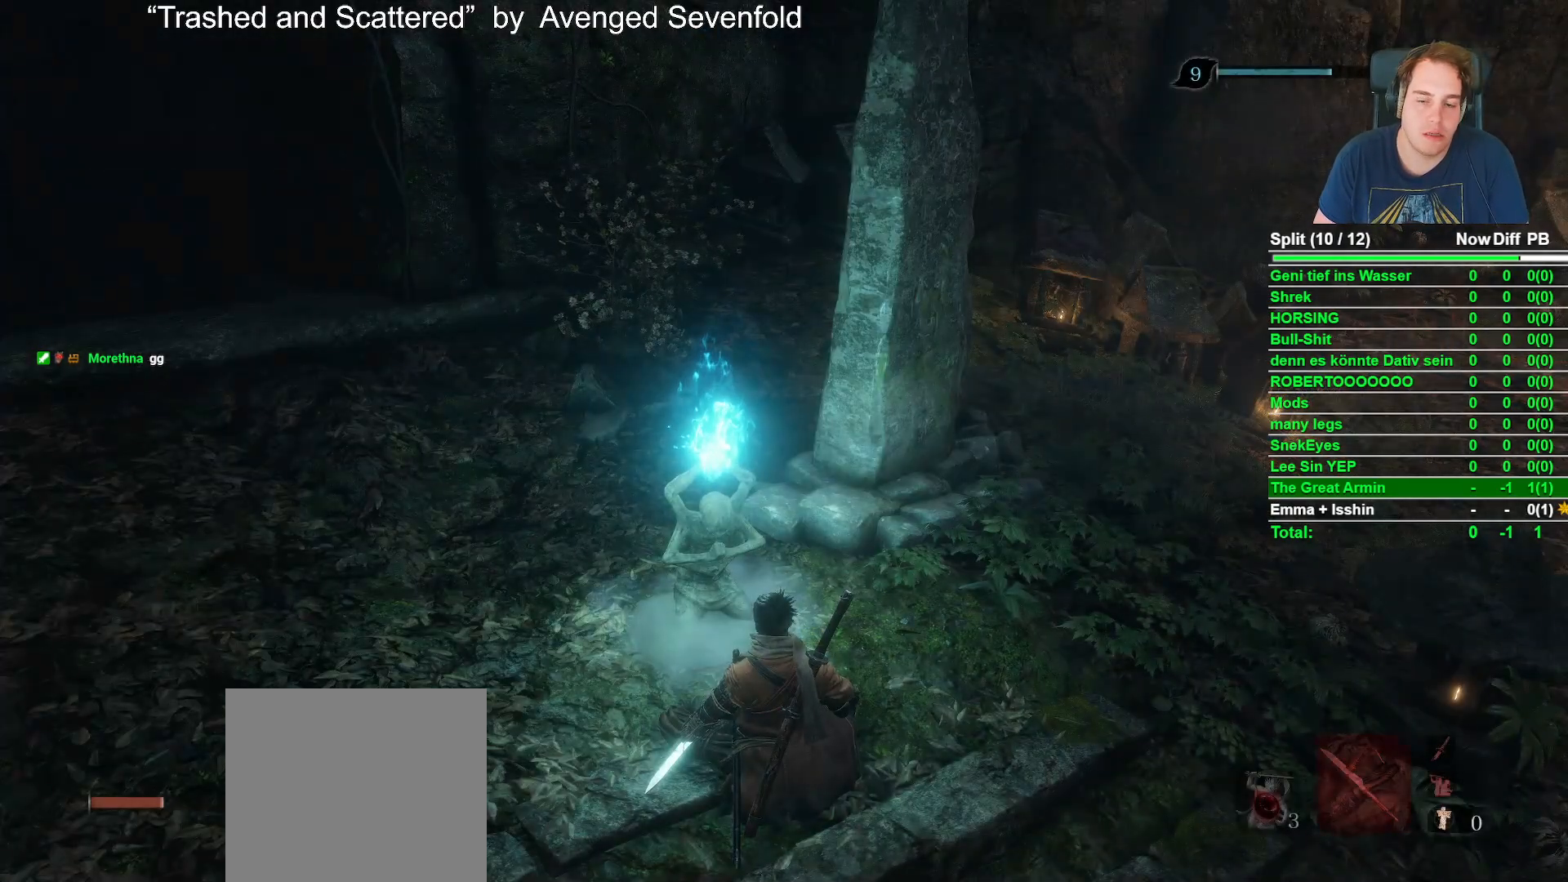
{"buttons": [], "left_stick": "center", "right_stick": "center", "events": [[50, "A", "down"], [167, "A", "up"], [250, "A", "down"], [367, "A", "up"]]}
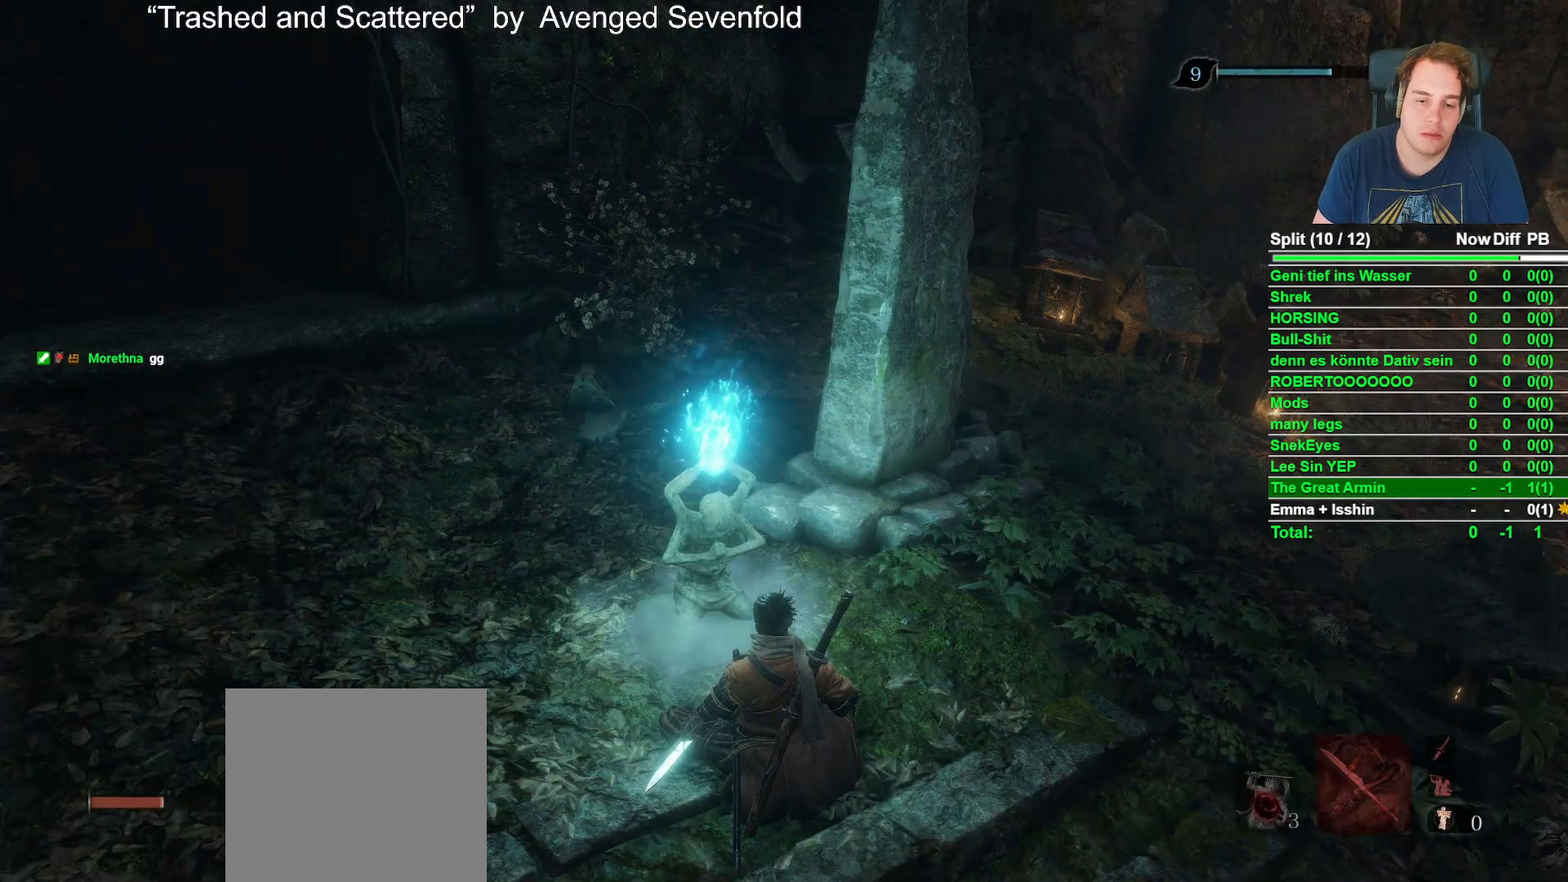
{"buttons": ["A"], "left_stick": "center", "right_stick": "center", "events": [[33, "A", "down"], [100, "A", "up"], [250, "A", "down"], [333, "A", "up"], [433, "A", "down"]]}
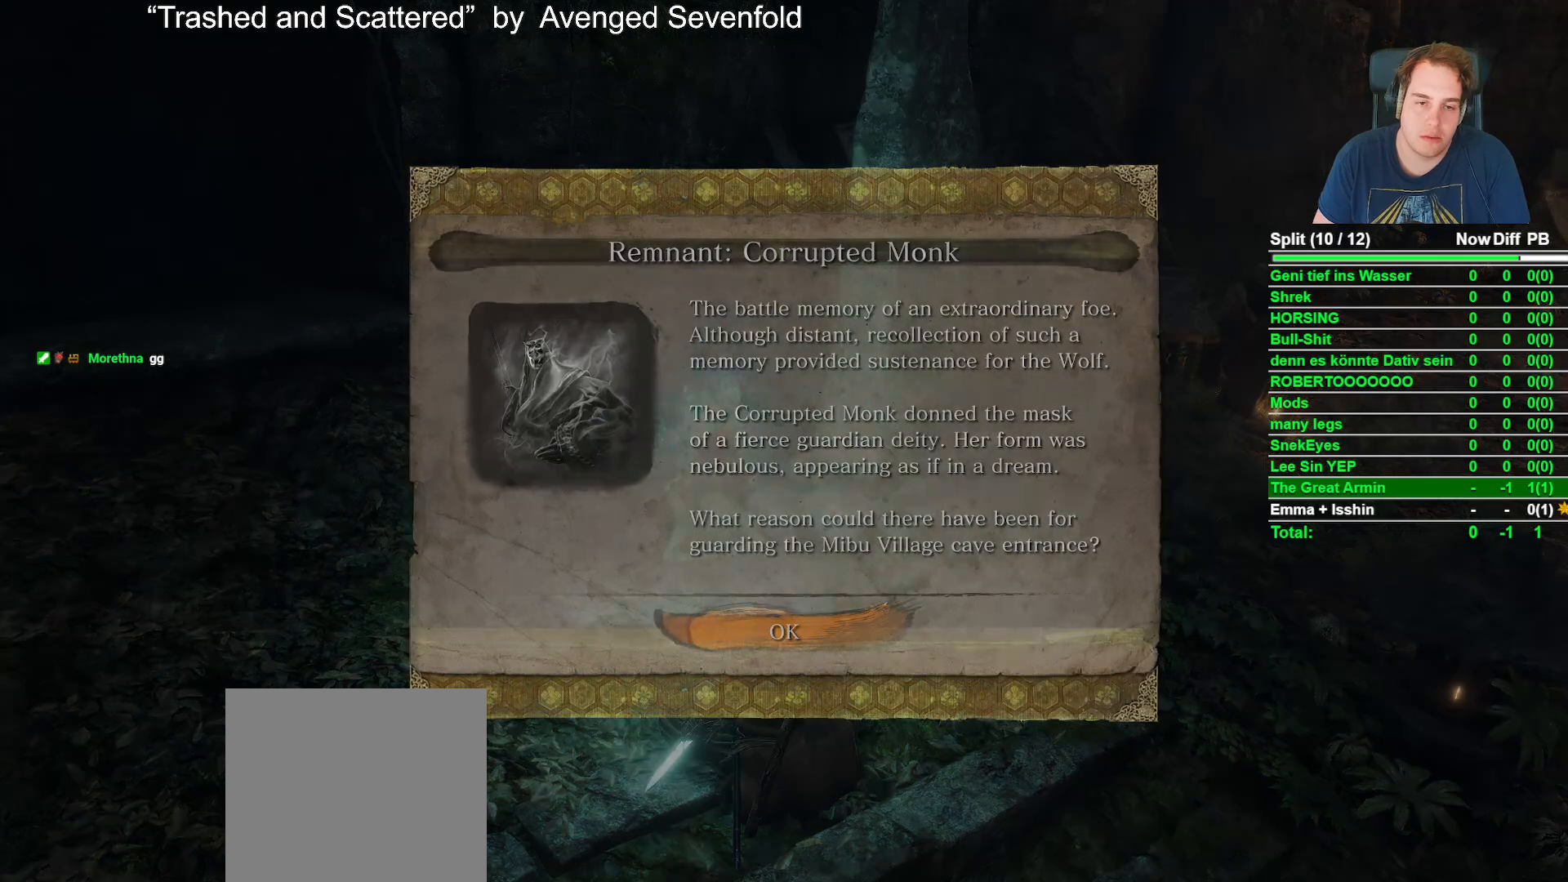
{"buttons": [], "left_stick": "center", "right_stick": "center", "events": [[33, "A", "up"], [117, "A", "down"], [217, "A", "up"]]}
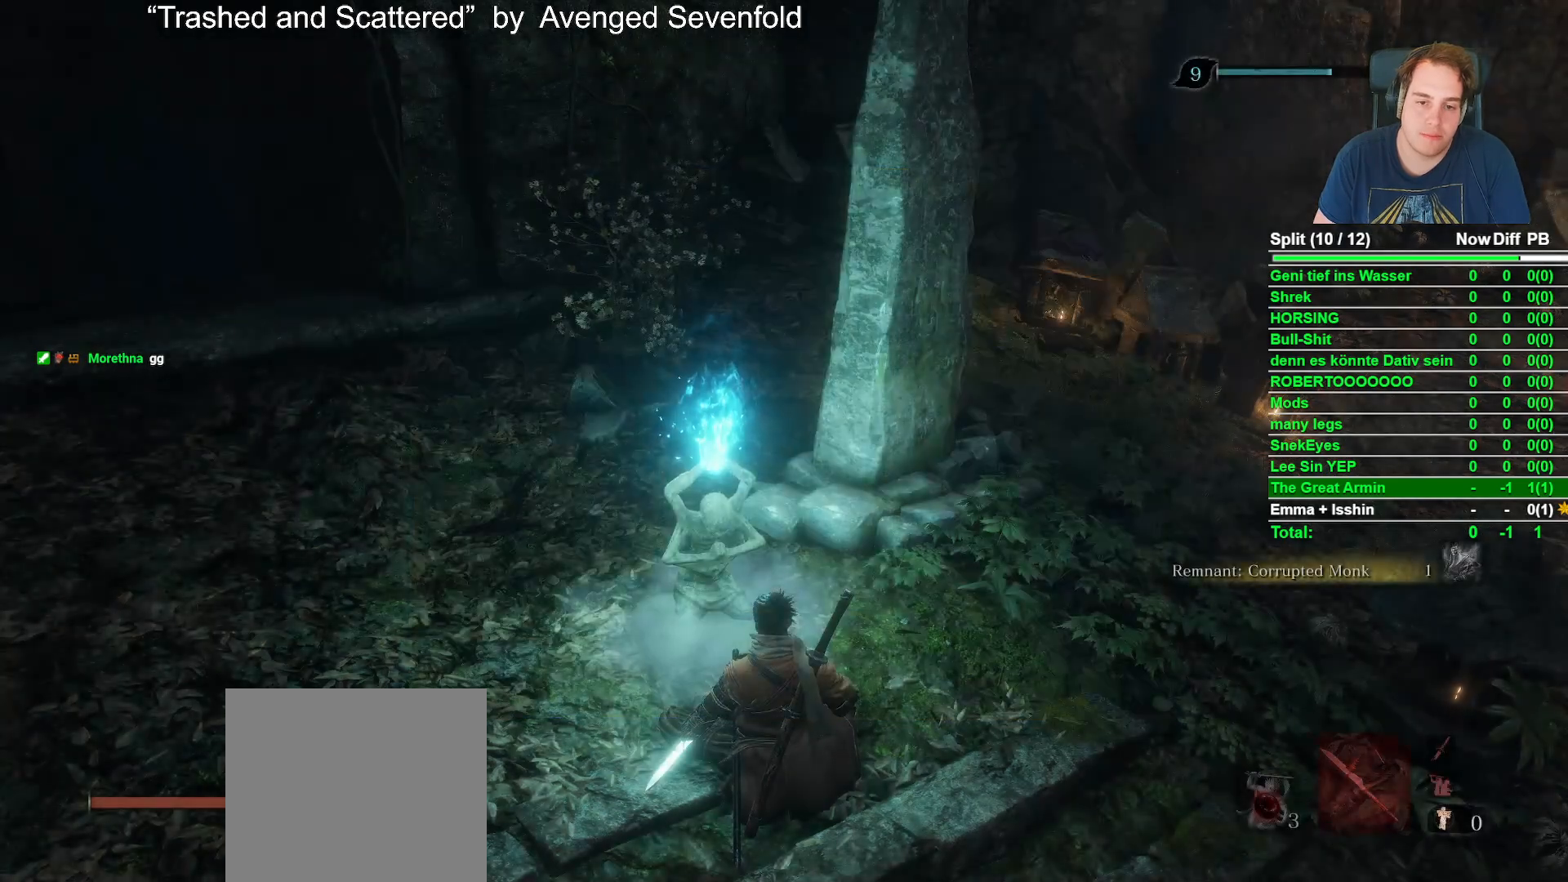
{"buttons": [], "left_stick": "center", "right_stick": "center"}